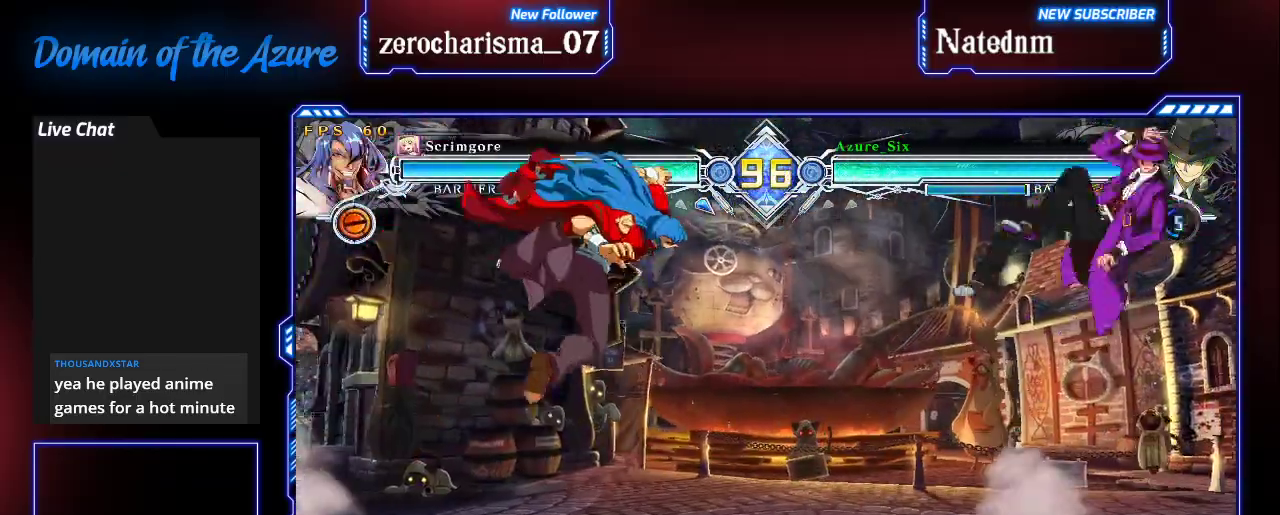
Gameplay with a controller (arcade stick); each line is a JSON object with the inputs held at the frame after it (dt_ms = milliseconds from this image to that frame). "events" lists button and stick changes between this image and that frame as [ms after this image, input, new state], when the widget could be followed in between. Not read: L3 R3.
{"dt_ms": 500, "buttons": ["CROSS"], "left_stick": "center", "events": [[100, "left_stick", "center"], [133, "CROSS", "up"], [433, "CROSS", "down"]]}
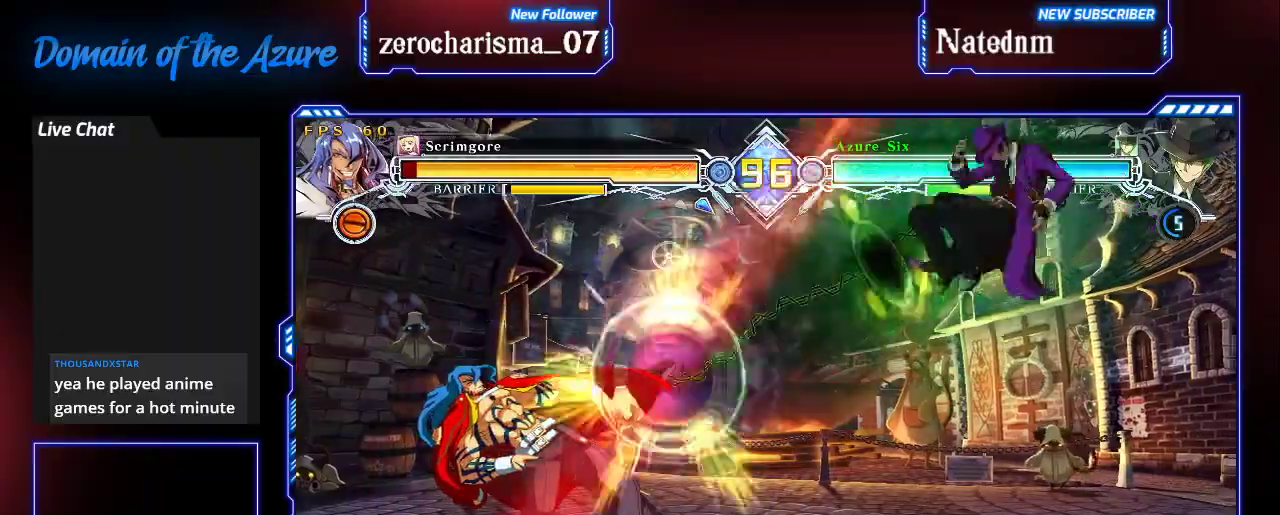
{"dt_ms": 500, "buttons": [], "left_stick": "center", "events": [[33, "CROSS", "up"], [100, "R1", "down"], [167, "R1", "up"], [267, "R1", "down"], [300, "R1", "up"], [400, "R1", "down"], [467, "R1", "up"]]}
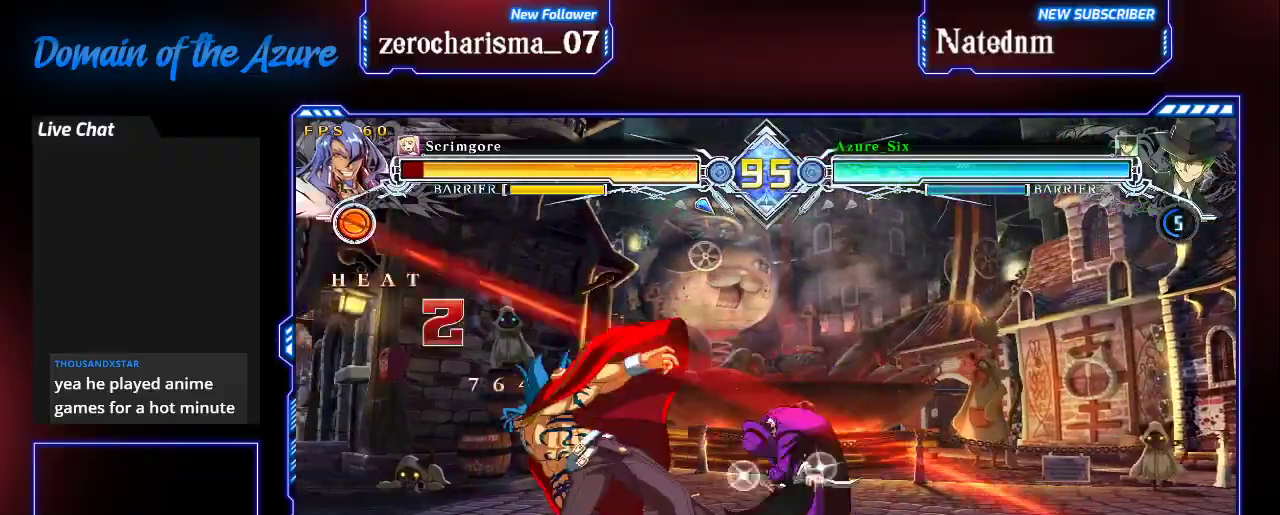
{"dt_ms": 1000, "buttons": [], "left_stick": "left"}
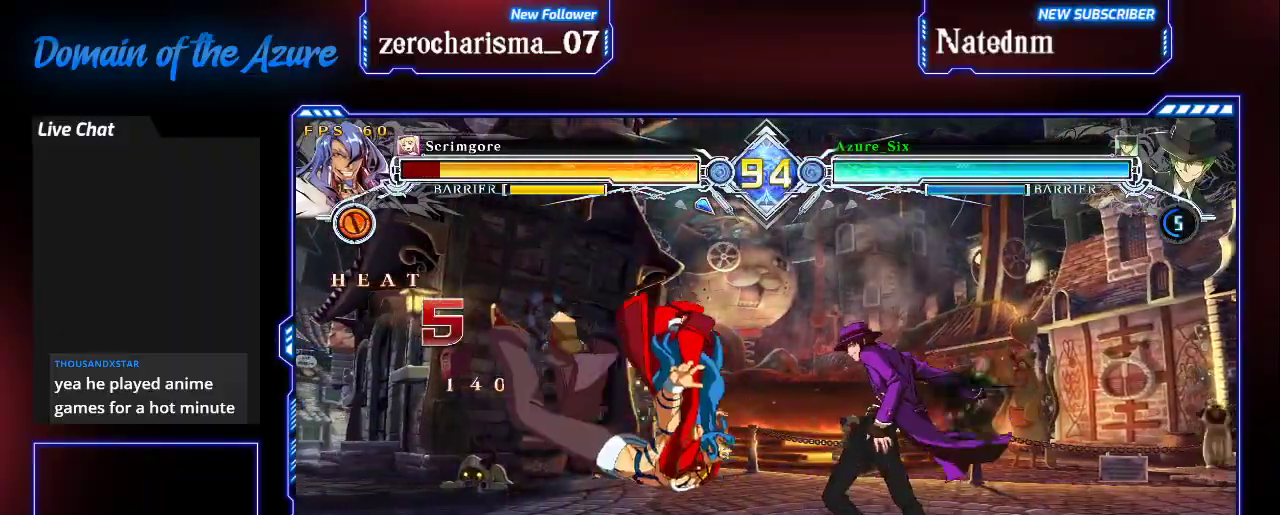
{"dt_ms": 500, "buttons": [], "left_stick": "right", "events": [[67, "left_stick", "center"], [133, "left_stick", "left"], [367, "left_stick", "center"], [500, "left_stick", "right"]]}
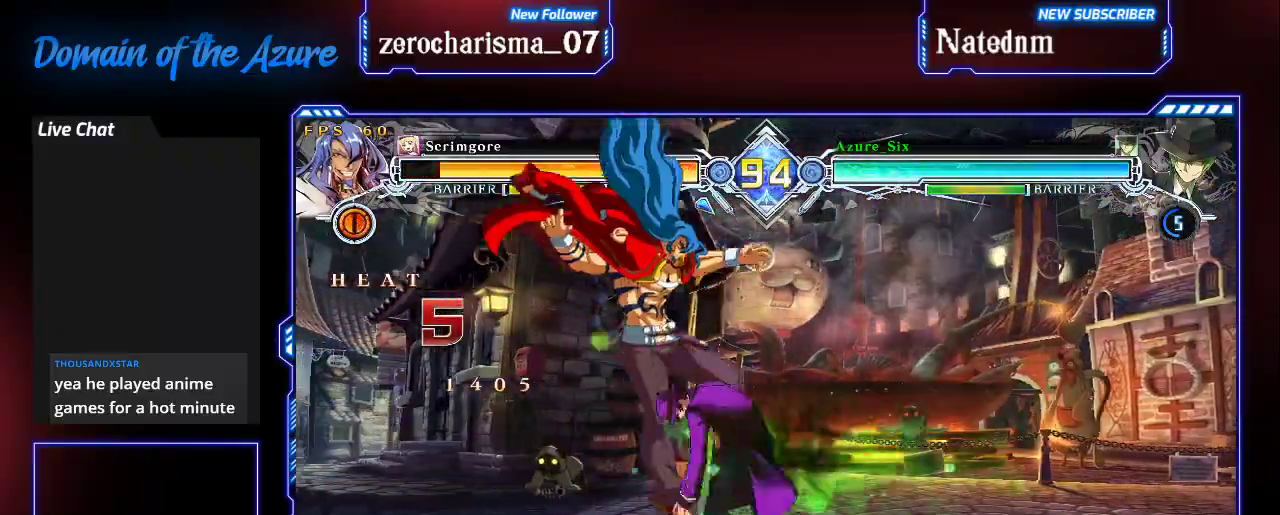
{"dt_ms": 500, "buttons": [], "left_stick": "center"}
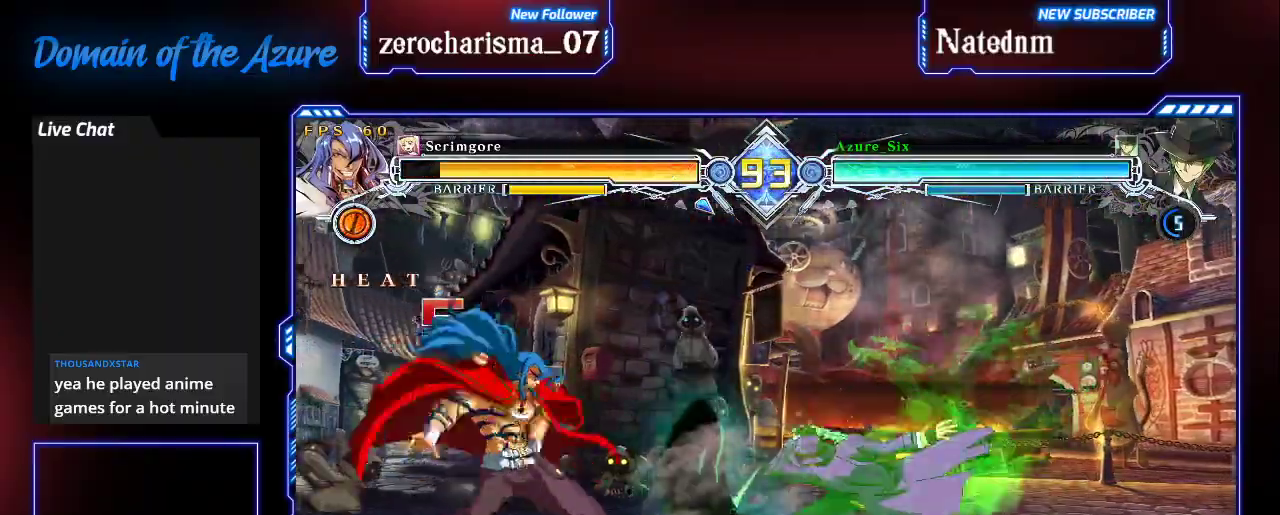
{"dt_ms": 1000, "buttons": ["CROSS"], "left_stick": "center"}
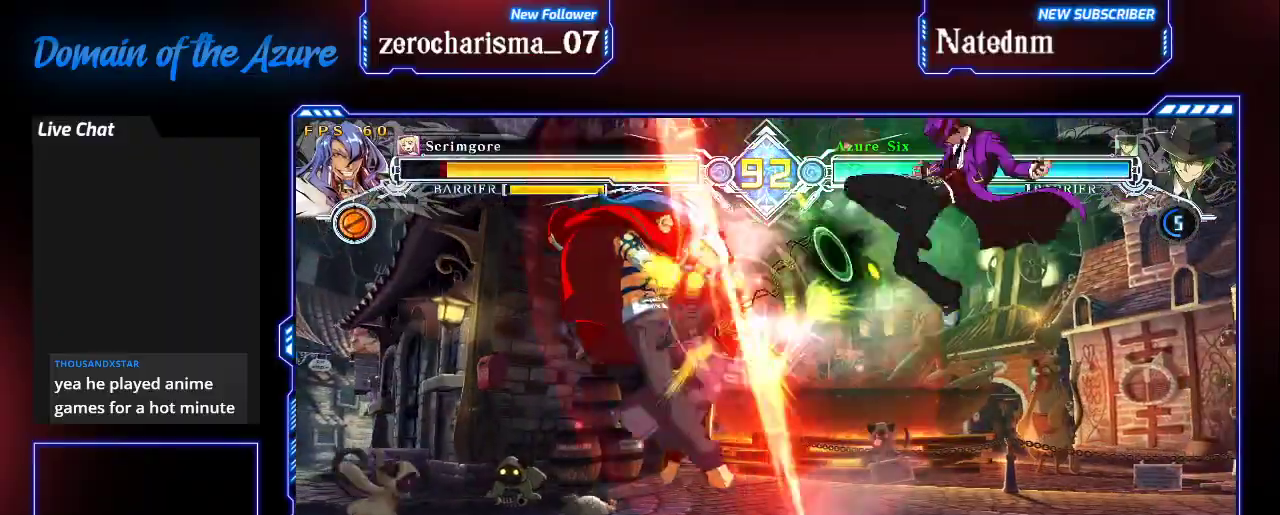
{"dt_ms": 500, "buttons": [], "left_stick": "center", "events": [[100, "CROSS", "up"], [200, "R1", "down"], [300, "R1", "up"], [367, "R1", "down"], [433, "R1", "up"]]}
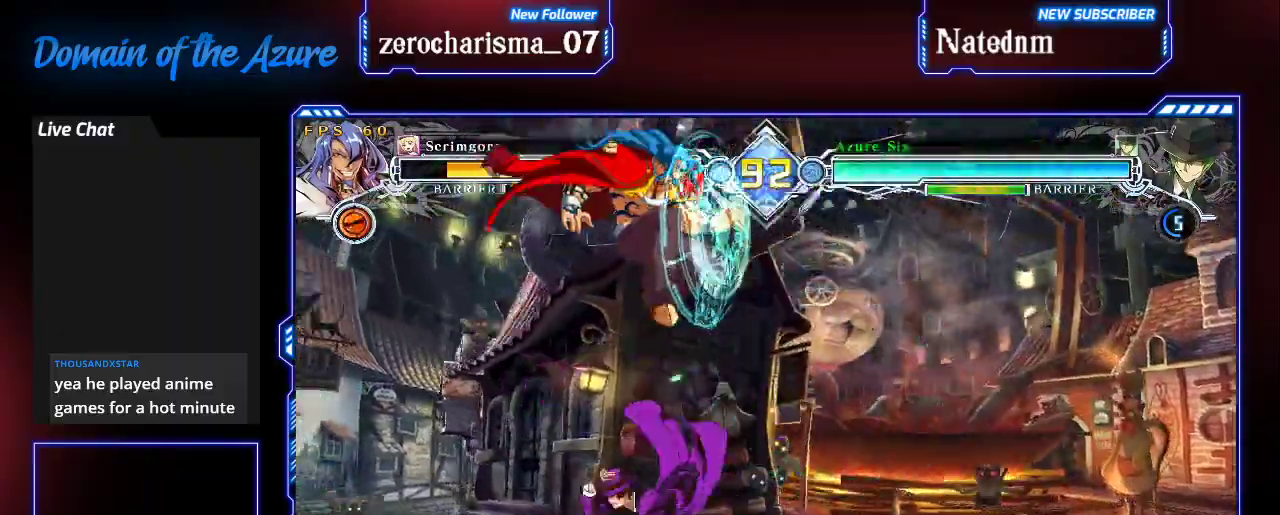
{"dt_ms": 500, "buttons": [], "left_stick": "down-right", "events": [[133, "left_stick", "down"], [167, "R1", "down"], [267, "left_stick", "center"], [300, "R1", "up"], [367, "left_stick", "down"], [433, "left_stick", "right"], [500, "left_stick", "down-right"]]}